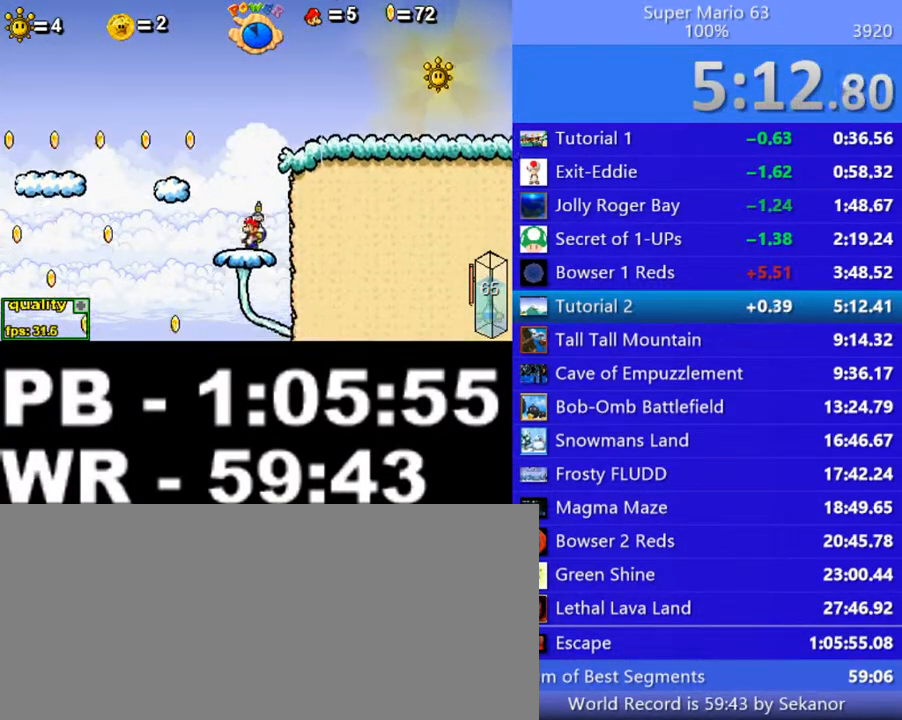
Gameplay with keyboard; each line is a JSON object with the keys held at the frame after it. "events" lists presses ("down") and releases ("up") of ".", "/", "0", "1", "2", "3", "4", "5", "6", "7", "8", "9", "a", "alt_l", "alt_r", "b", "backslash", "backspace", "c", "caps_lock", "comma", "ctrl_l", "ctrl_r", "d", "down", "e", "equals", "escape", "f", "f1", "f10", "f11", "f12", "f2", "f3", "f4", "f5", "f6", "f7", "f8", "f9", "g", "h", "i", "j", "k", "l", "lbracket", "left", "m", "minus", "n", "o", "p", "q", "quote", "r", "rbracket", "return", "right", "s", "semicolon", "shift_l", "shift_r", "space", "super", "t", "tab", "tilde", "u", "up", "v", "w", "x", "y" and "z" between this image and that frame as [ms after this image, input, new state], when the widget could be followed in between. No other keys are recorded. Mouse input is not recorded.
{"keys": ["right"], "events": [[100, "right", "down"], [100, "up", "down"], [400, "up", "up"], [400, "x", "down"], [500, "x", "up"]]}
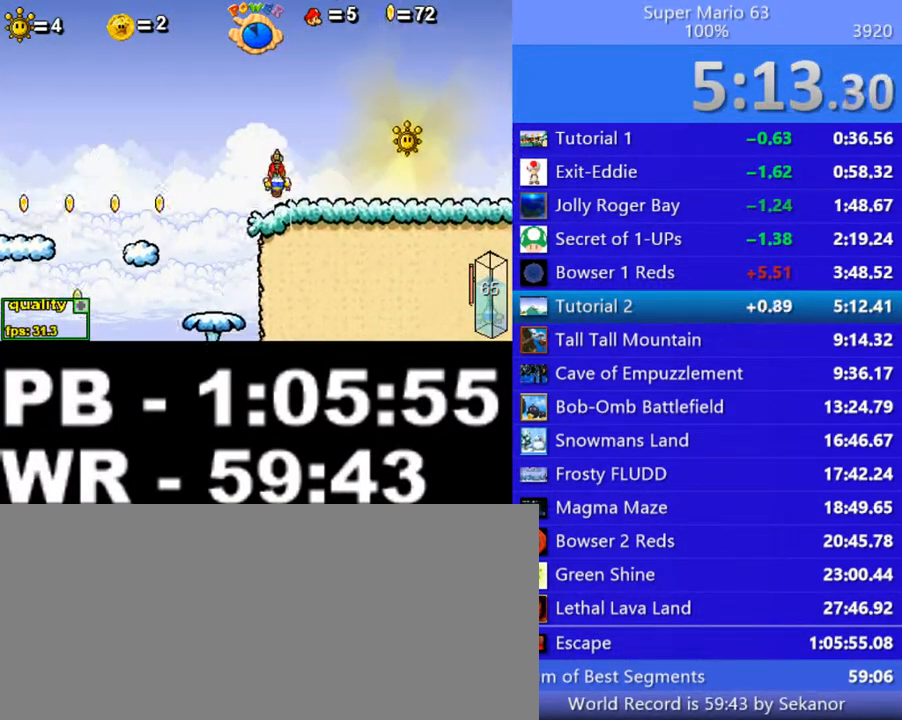
{"keys": ["right"], "events": []}
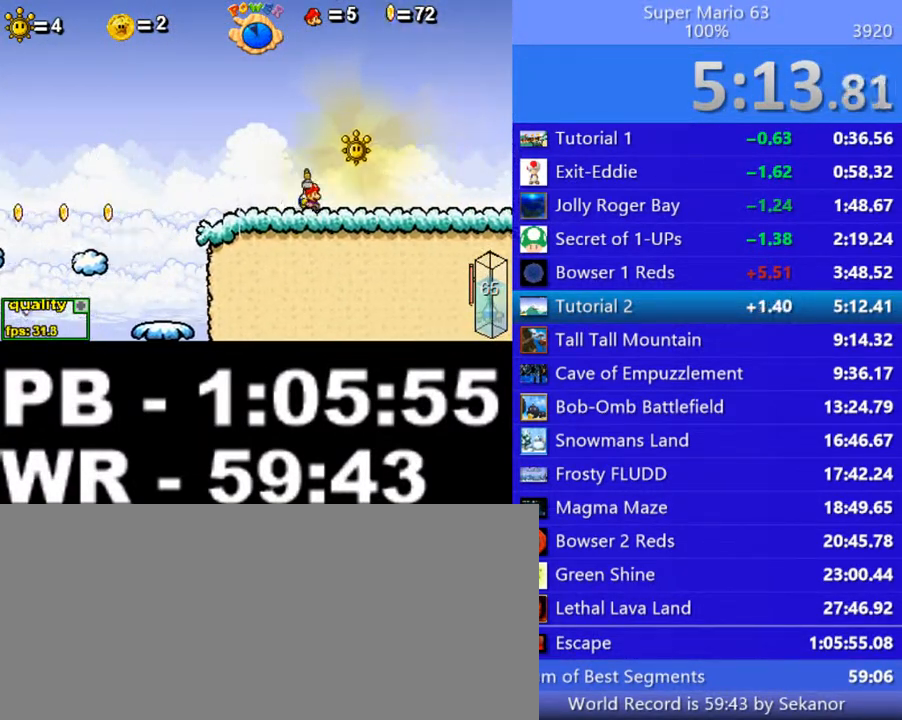
{"keys": [], "events": [[50, "up", "down"], [100, "down", "down"], [250, "down", "up"], [250, "up", "up"], [300, "p", "down"], [300, "right", "up"], [400, "p", "up"]]}
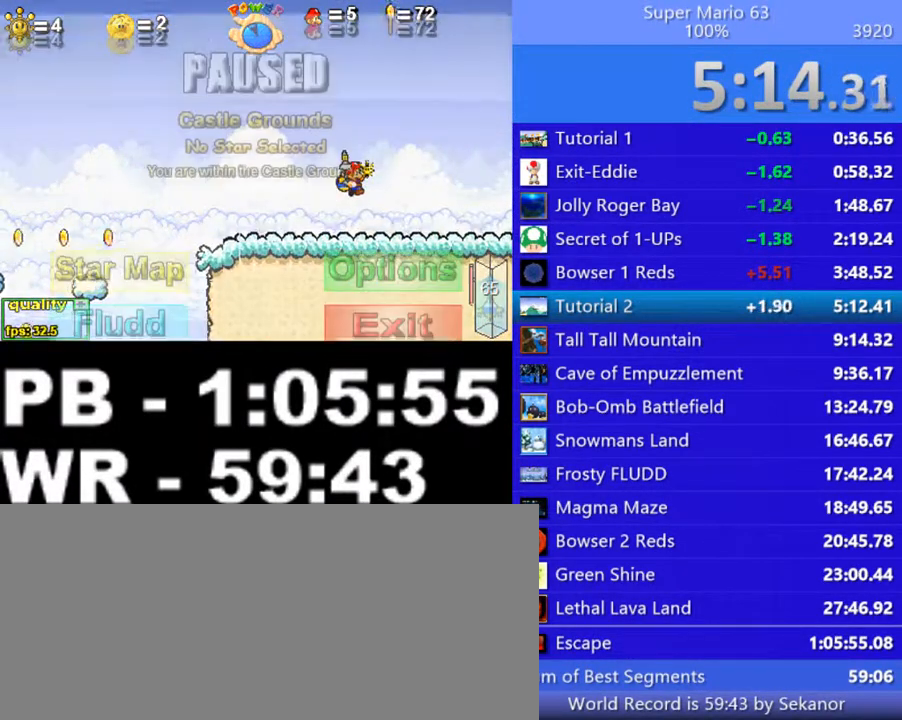
{"keys": [], "events": []}
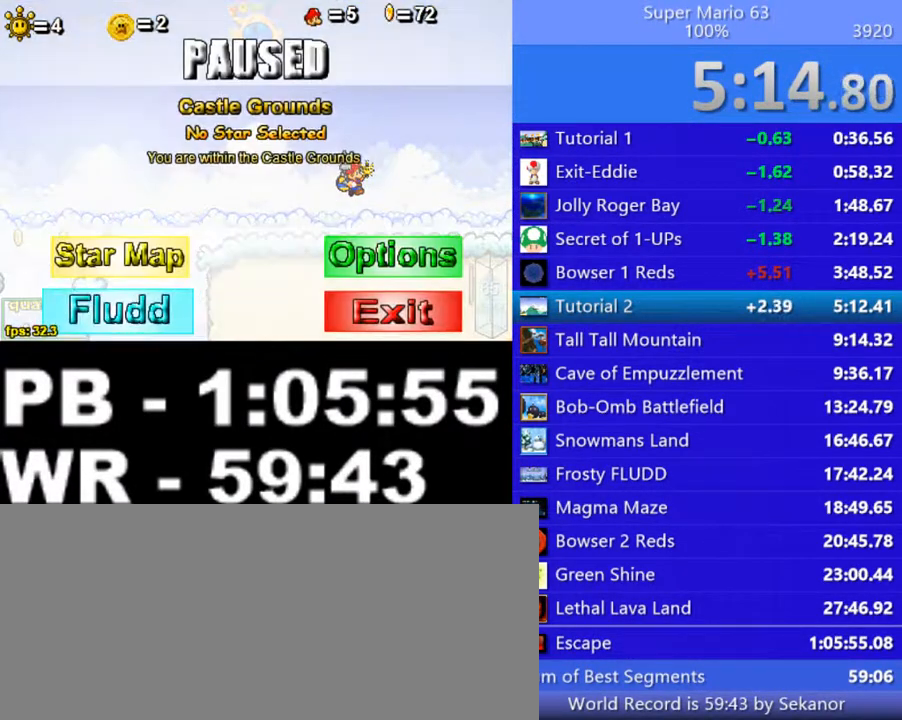
{"keys": [], "events": []}
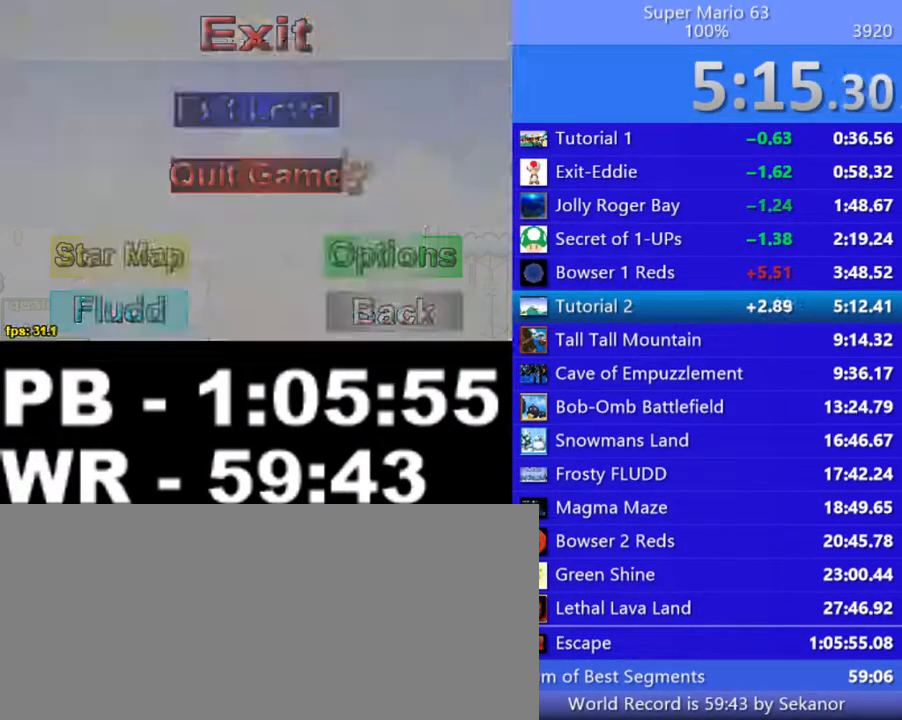
{"keys": [], "events": [[200, "s", "down"], [300, "s", "up"]]}
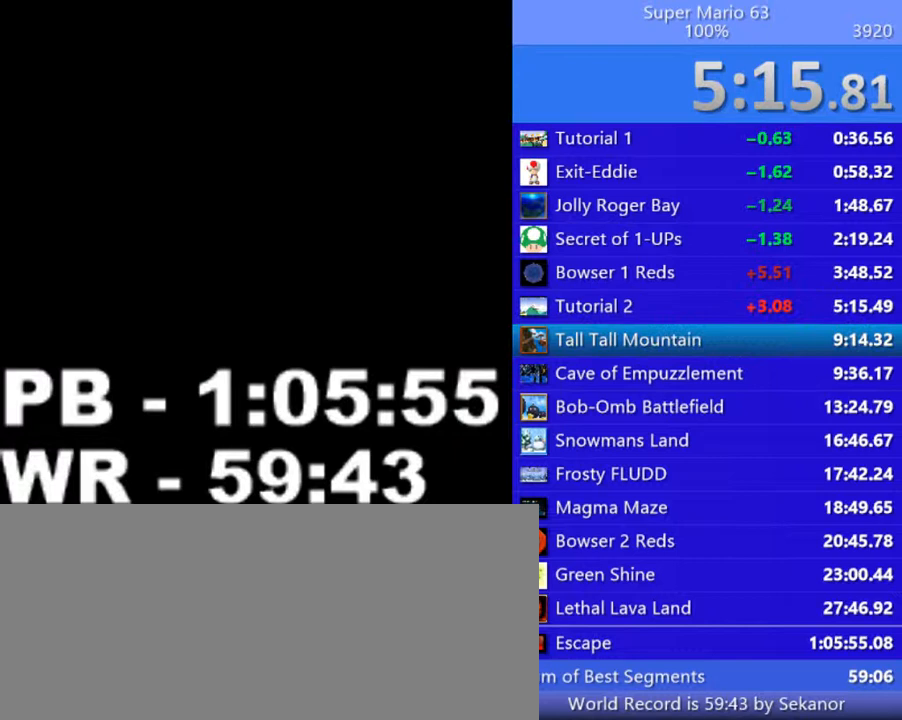
{"keys": [], "events": []}
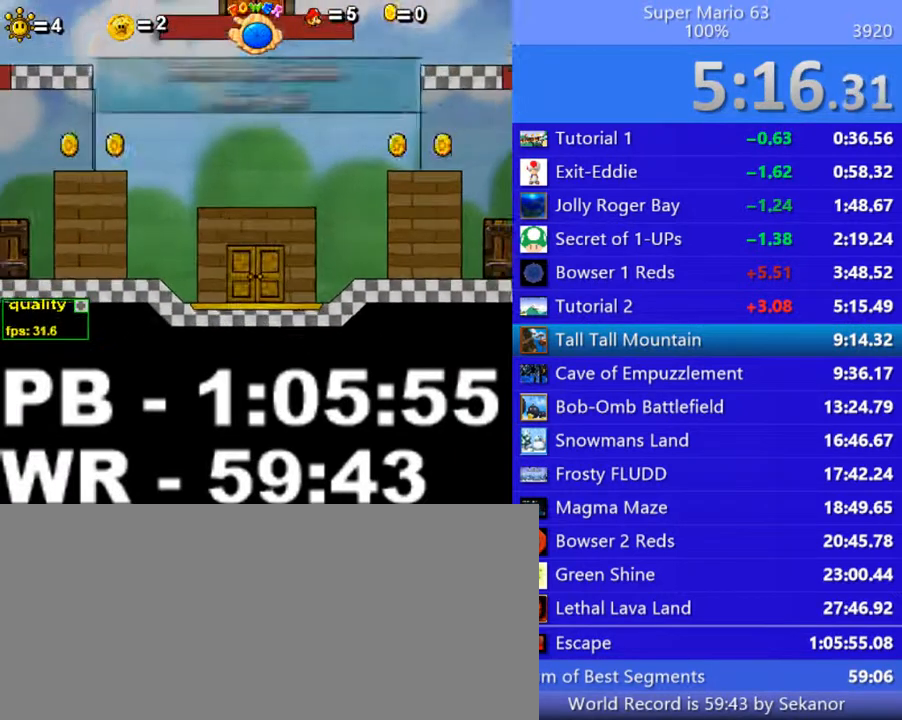
{"keys": [], "events": []}
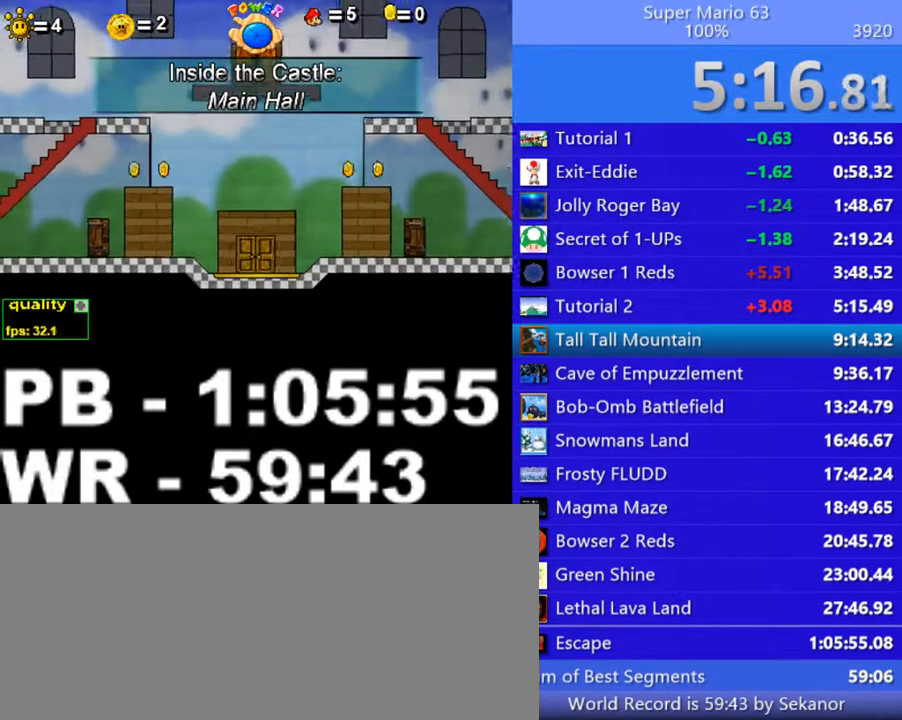
{"keys": [], "events": []}
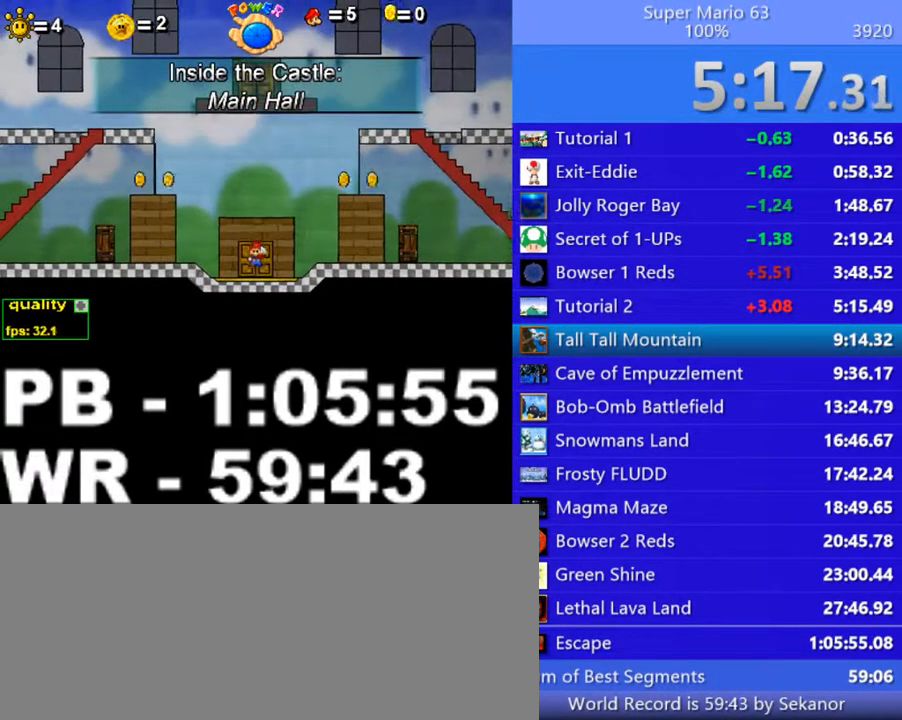
{"keys": ["right"], "events": [[300, "right", "down"], [300, "up", "down"], [450, "up", "up"]]}
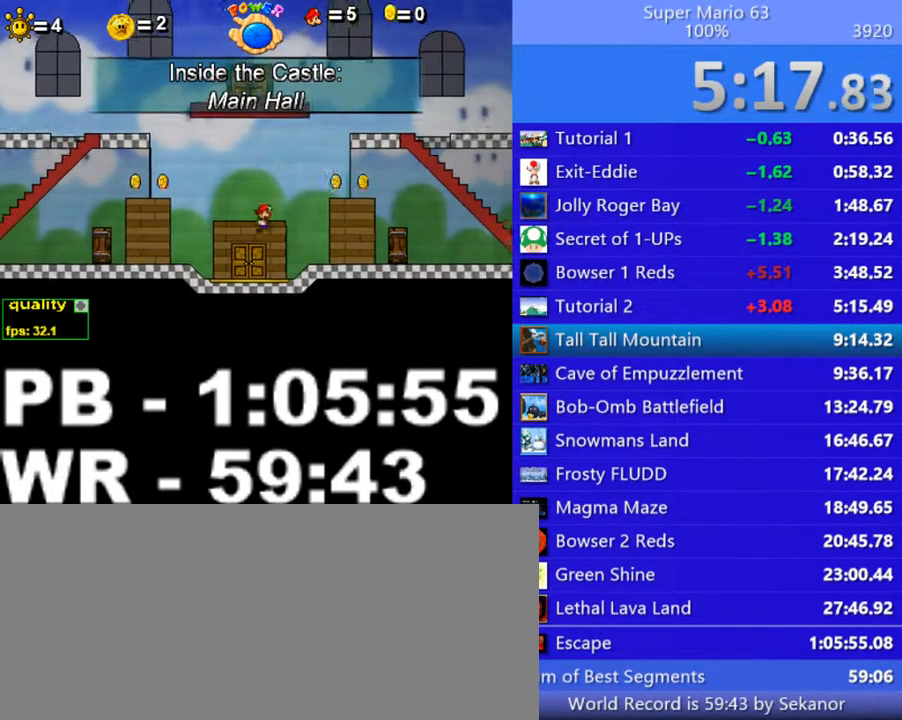
{"keys": ["right", "up"], "events": [[50, "up", "down"]]}
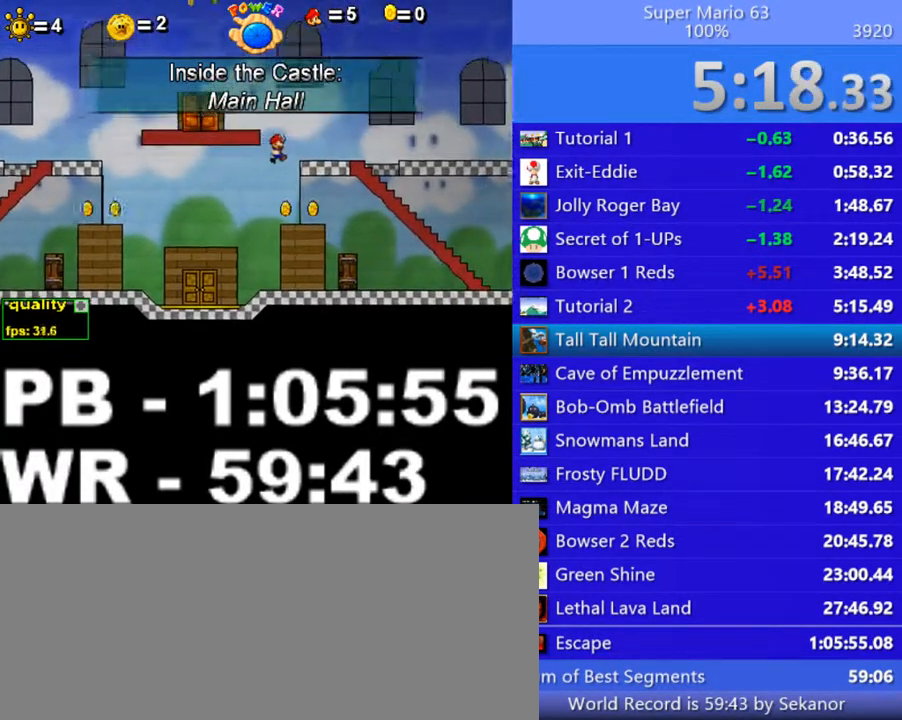
{"keys": ["down", "right", "up"], "events": [[100, "down", "down"]]}
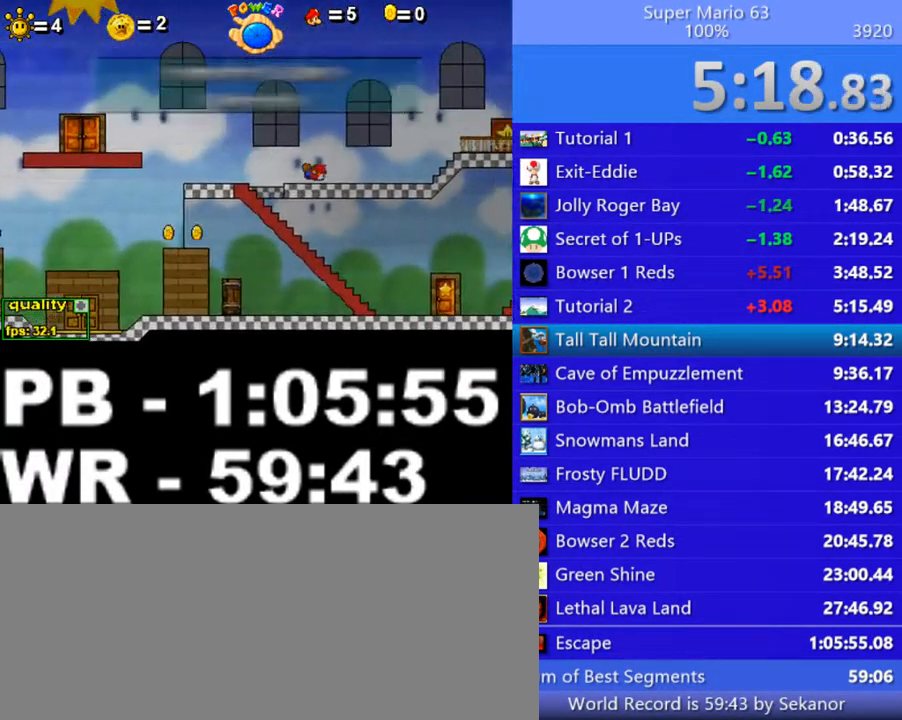
{"keys": ["right"], "events": [[200, "down", "up"], [250, "up", "up"]]}
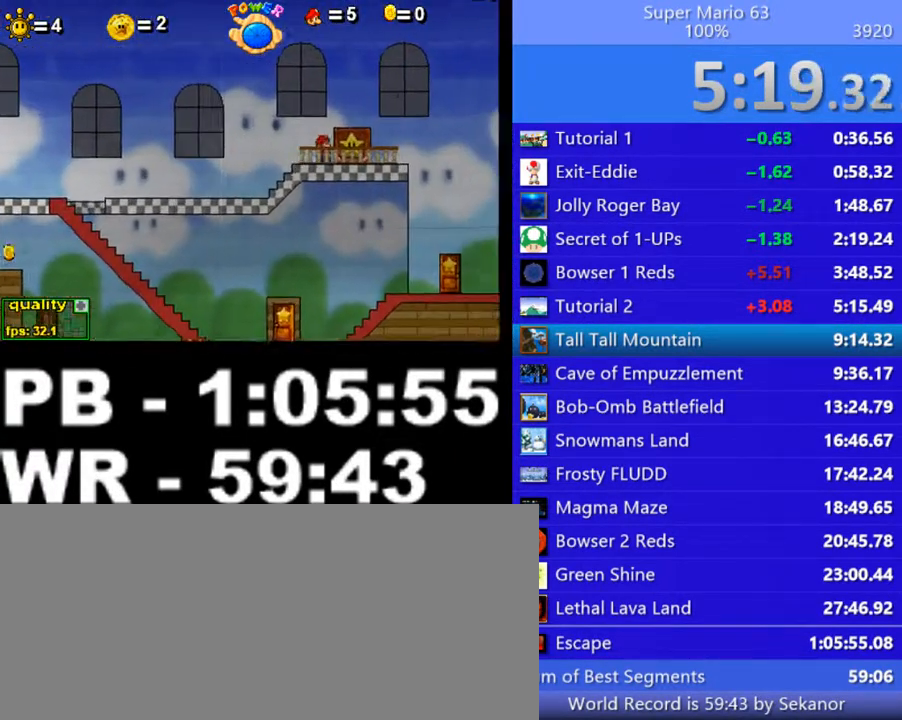
{"keys": ["down", "right", "up"], "events": [[200, "up", "down"], [450, "down", "down"]]}
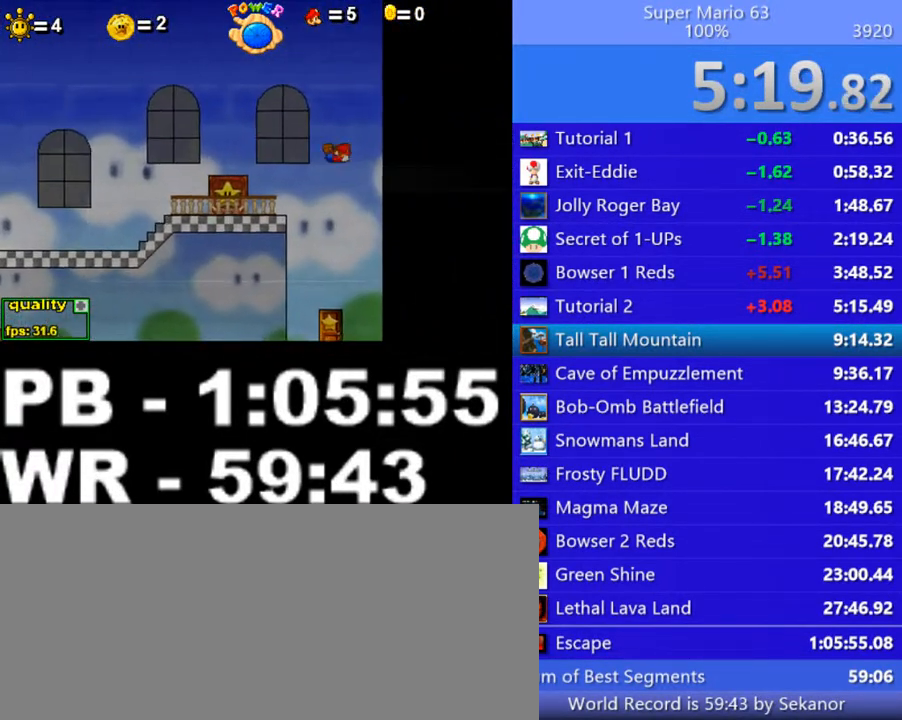
{"keys": ["down", "right", "up"], "events": []}
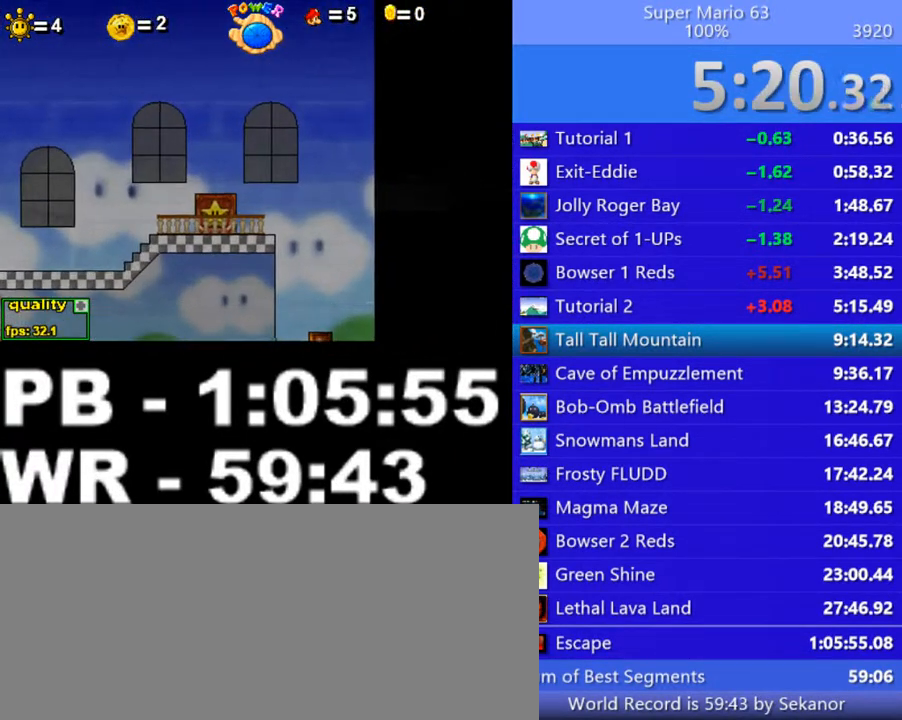
{"keys": [], "events": [[300, "down", "up"], [300, "right", "up"], [300, "up", "up"]]}
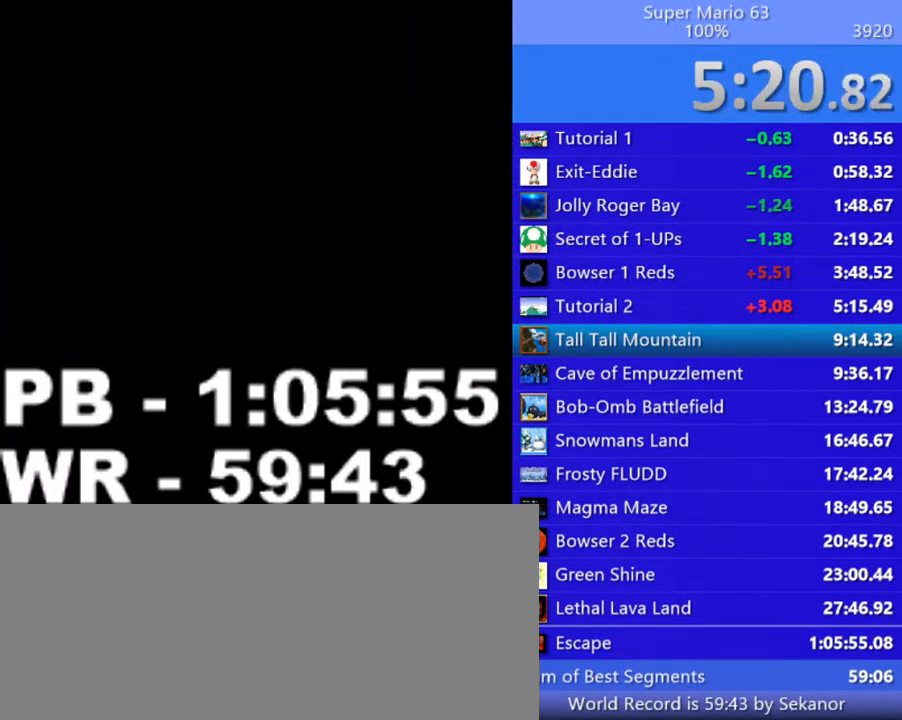
{"keys": [], "events": [[200, "up", "down"], [250, "up", "up"]]}
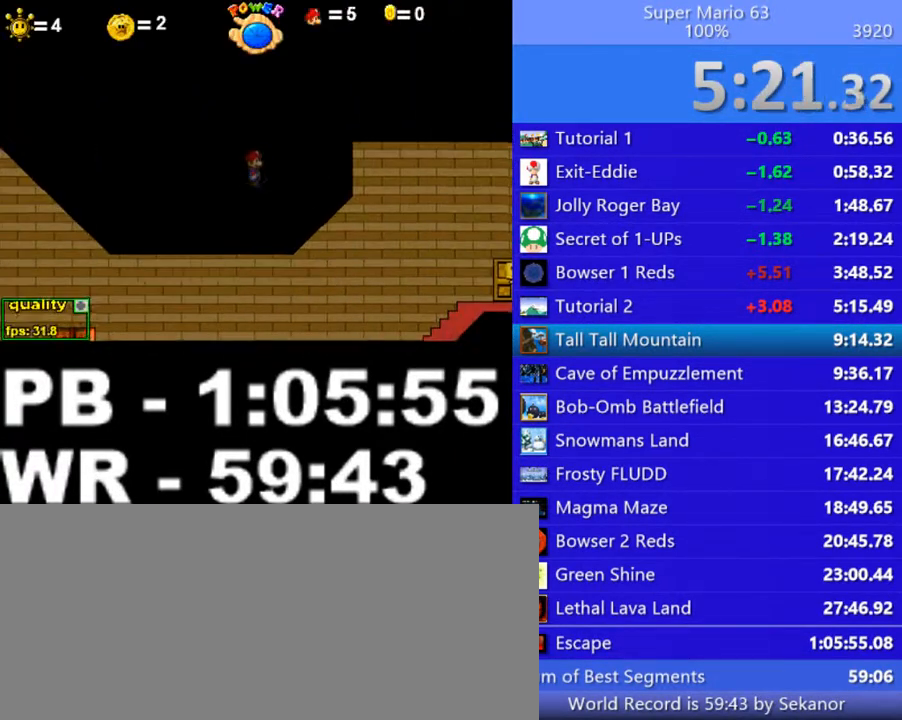
{"keys": ["right", "up"], "events": [[50, "up", "down"], [150, "right", "down"], [200, "up", "up"], [350, "up", "down"]]}
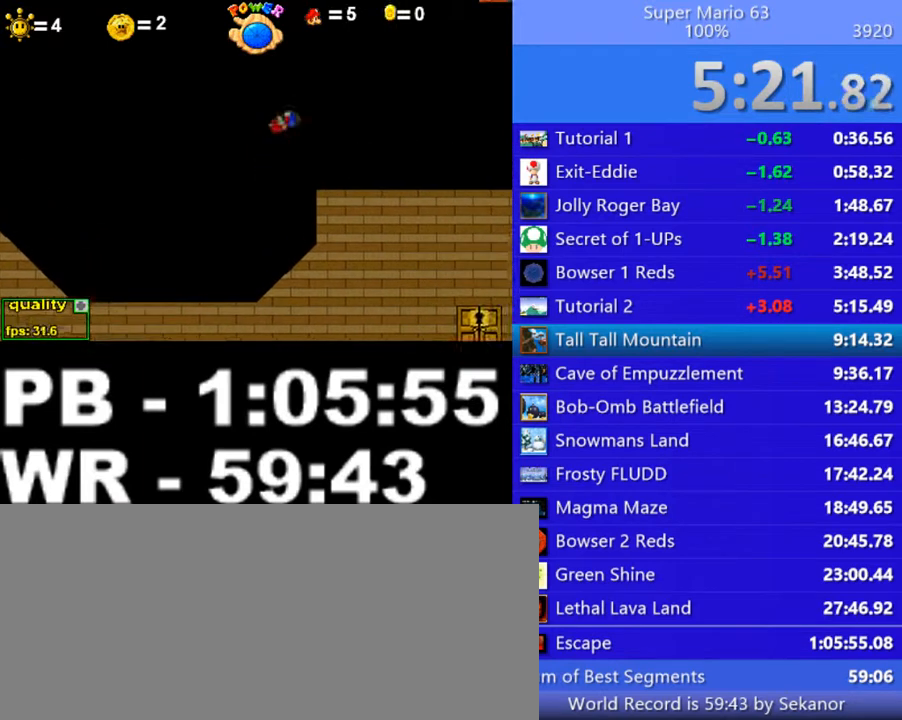
{"keys": ["right", "up"], "events": [[350, "up", "up"], [450, "up", "down"]]}
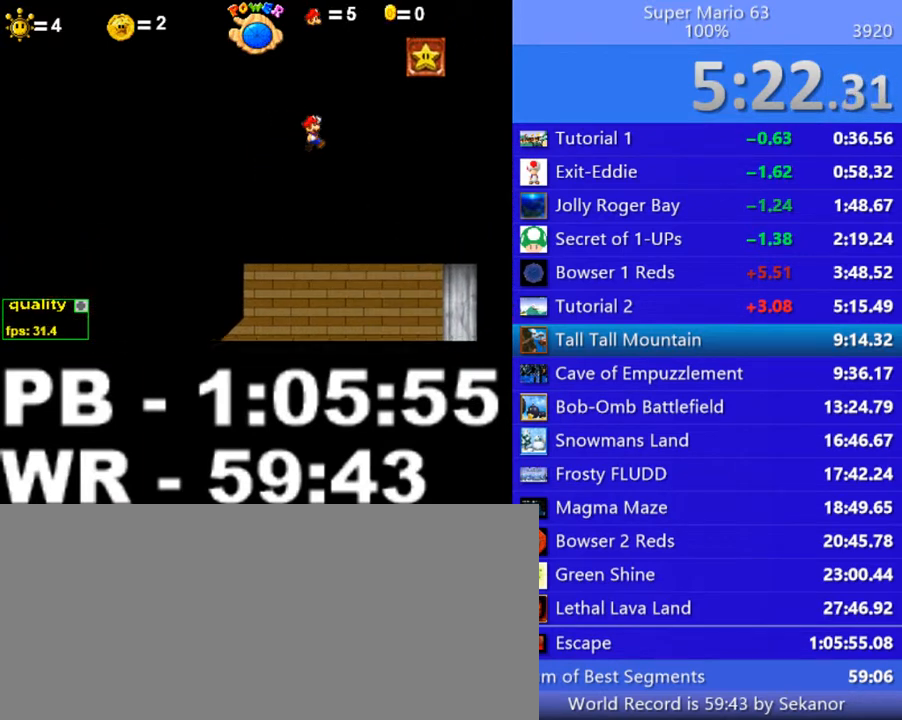
{"keys": [], "events": [[150, "down", "down"], [350, "down", "up"], [350, "up", "up"], [500, "right", "up"]]}
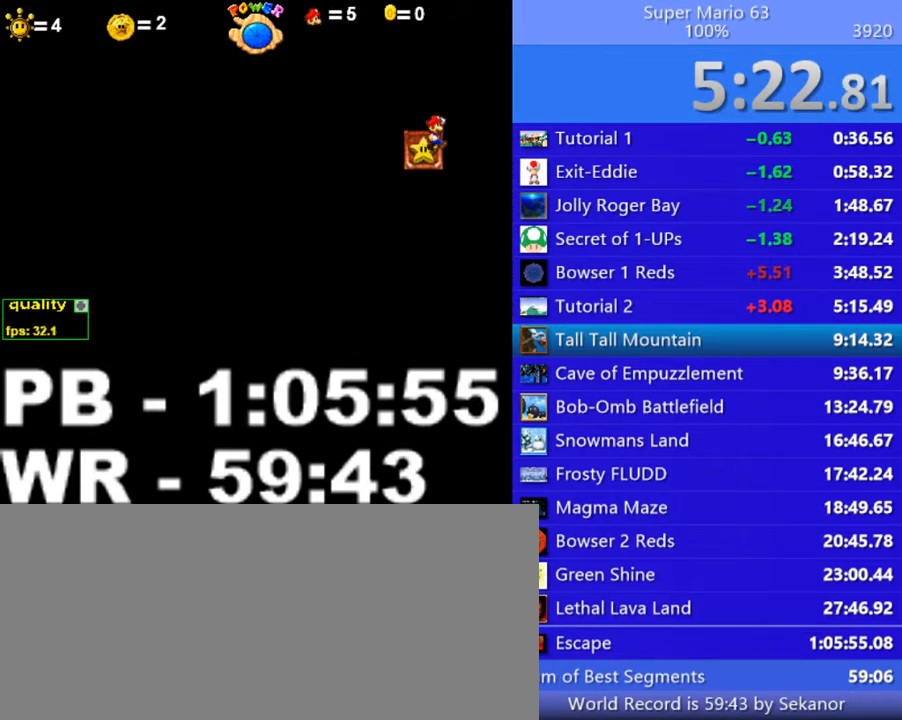
{"keys": [], "events": [[200, "left", "down"], [300, "left", "up"], [400, "up", "down"], [500, "up", "up"]]}
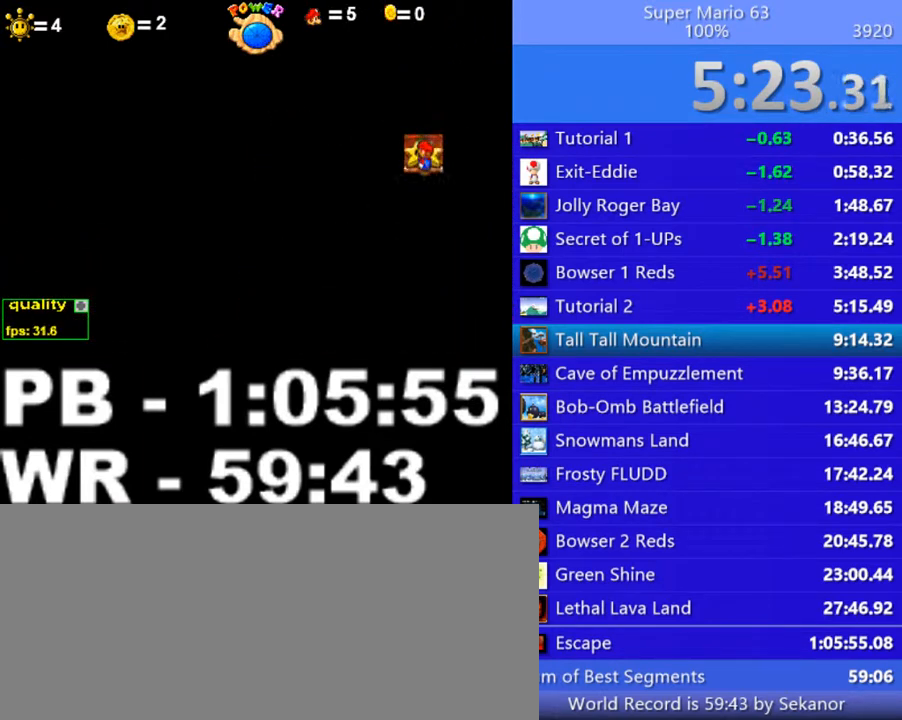
{"keys": ["right"], "events": [[450, "right", "down"]]}
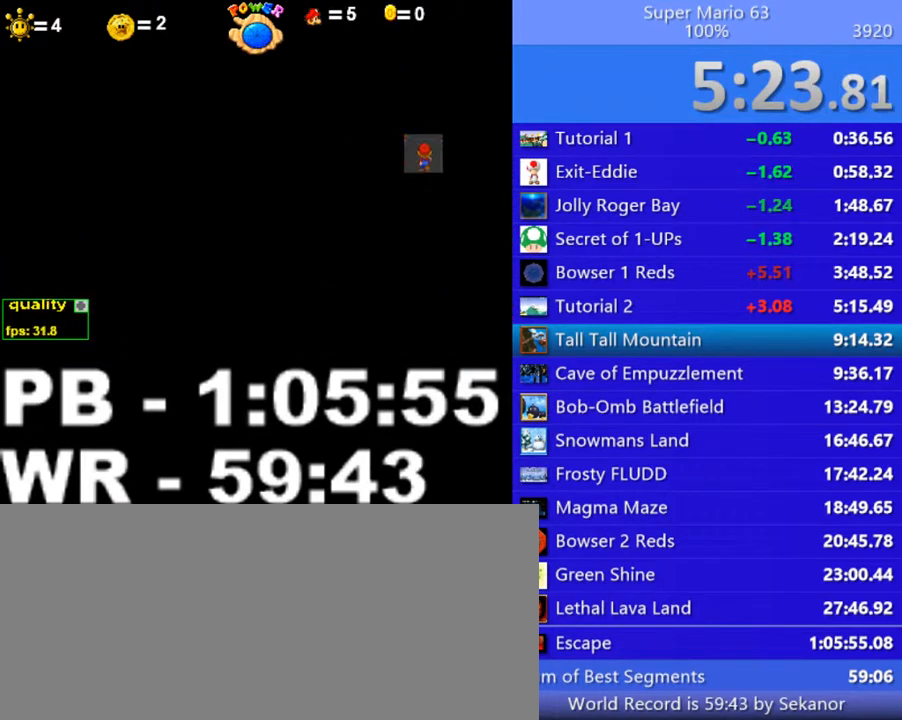
{"keys": ["right"], "events": []}
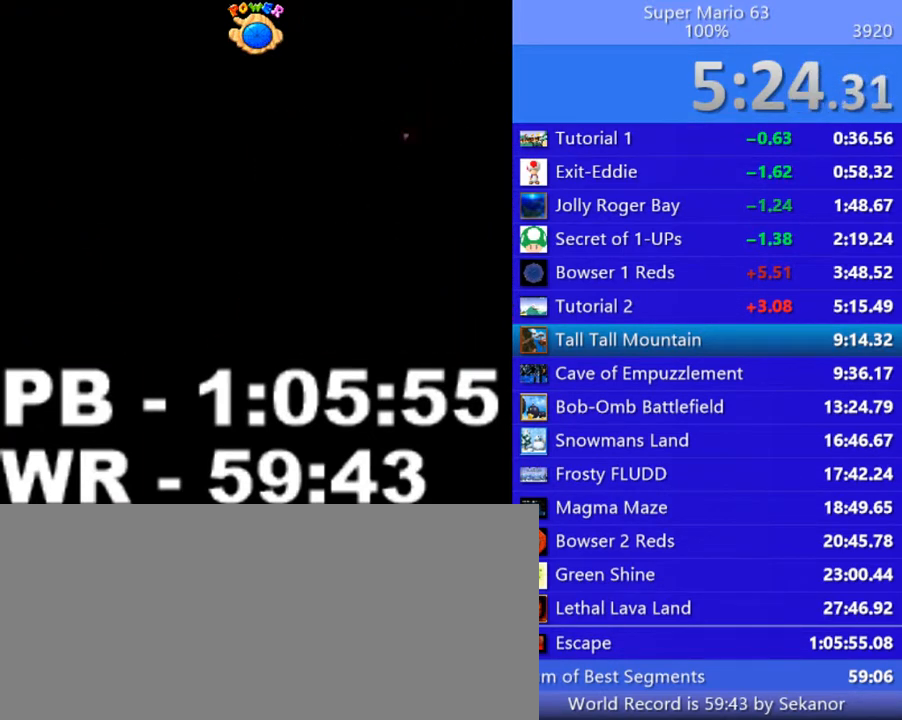
{"keys": ["right"], "events": [[300, "up", "down"], [350, "down", "down"], [450, "down", "up"], [500, "up", "up"]]}
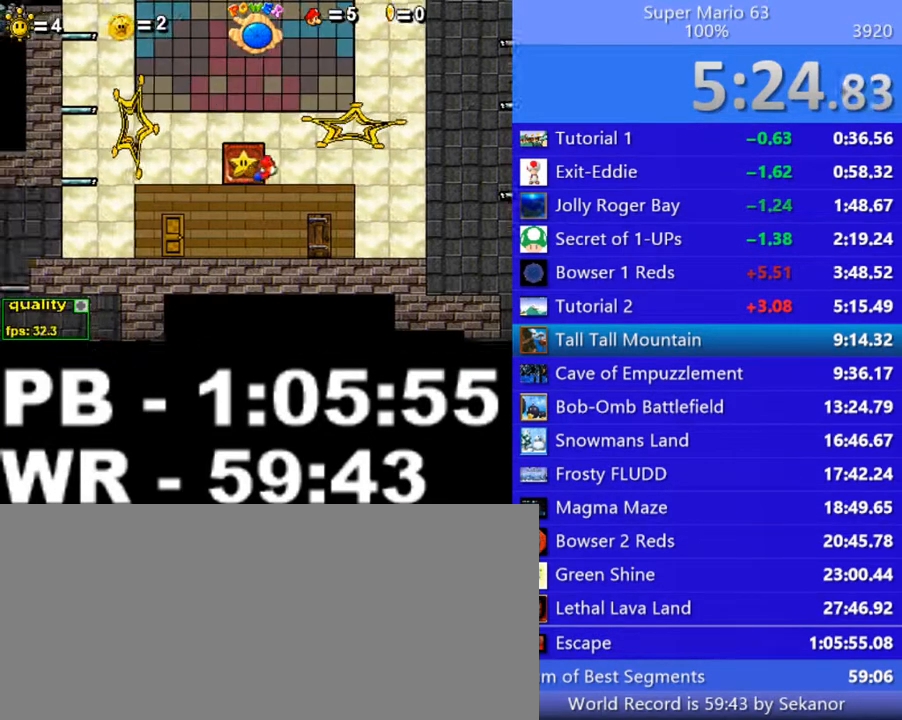
{"keys": ["right"], "events": []}
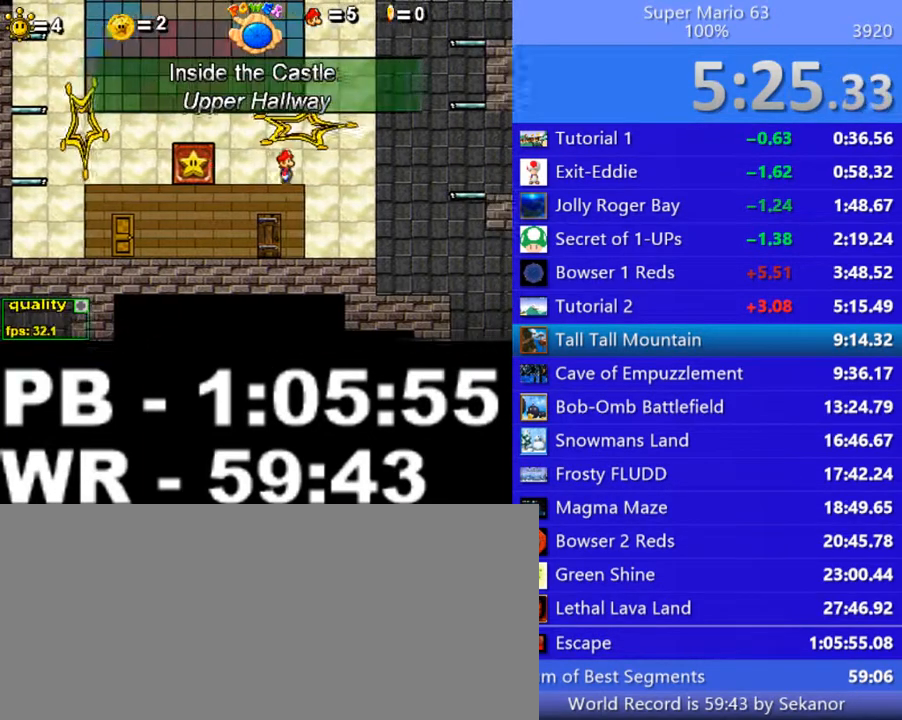
{"keys": ["left"], "events": [[200, "down", "down"], [300, "left", "down"], [350, "right", "up"], [400, "down", "up"]]}
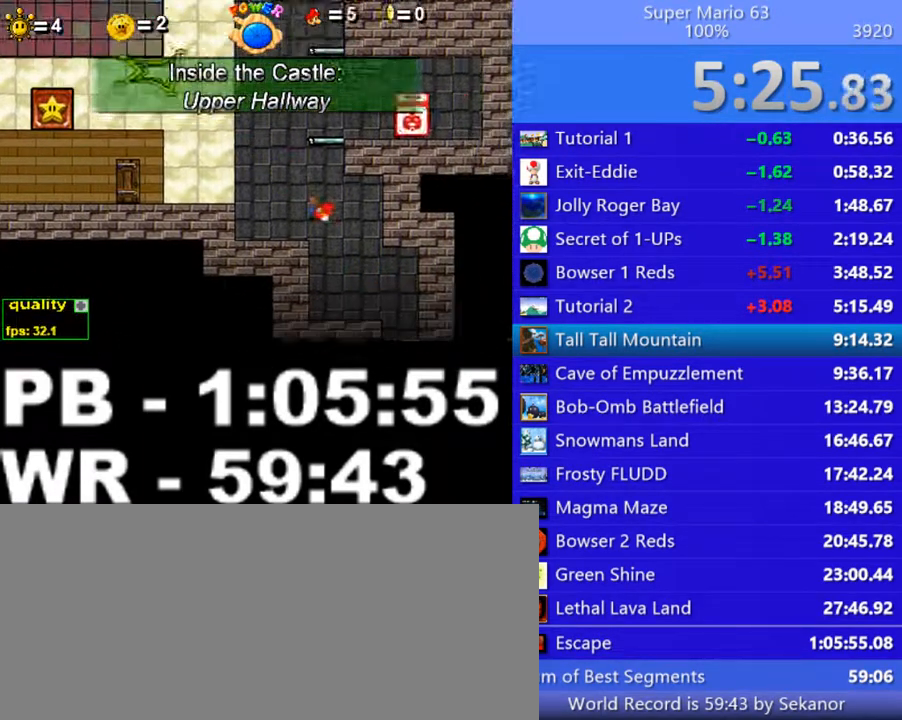
{"keys": ["right"], "events": [[250, "right", "down"], [300, "left", "up"]]}
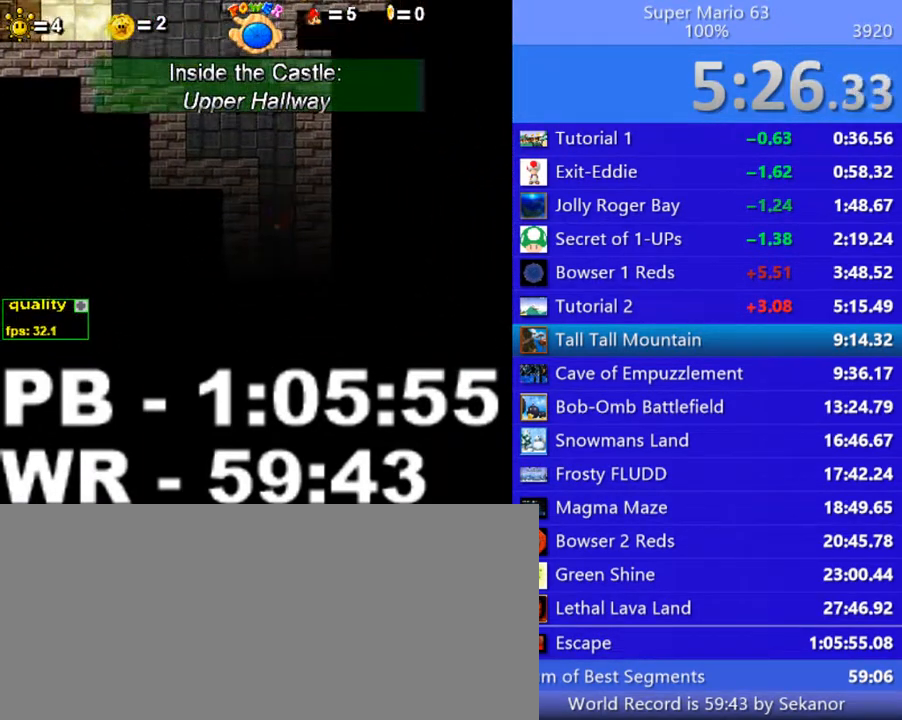
{"keys": ["right"], "events": []}
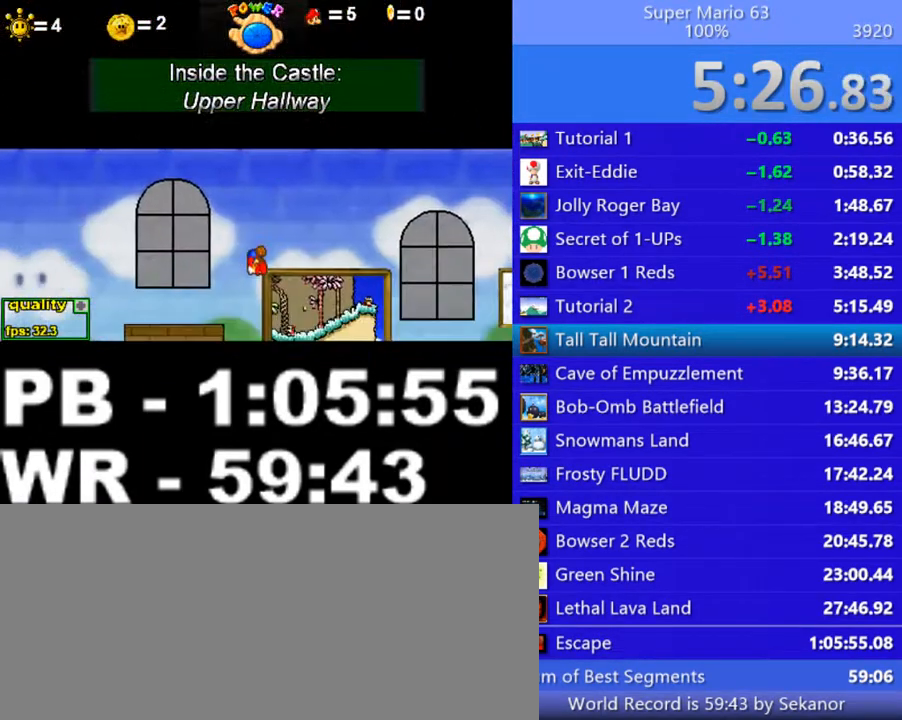
{"keys": ["right"], "events": []}
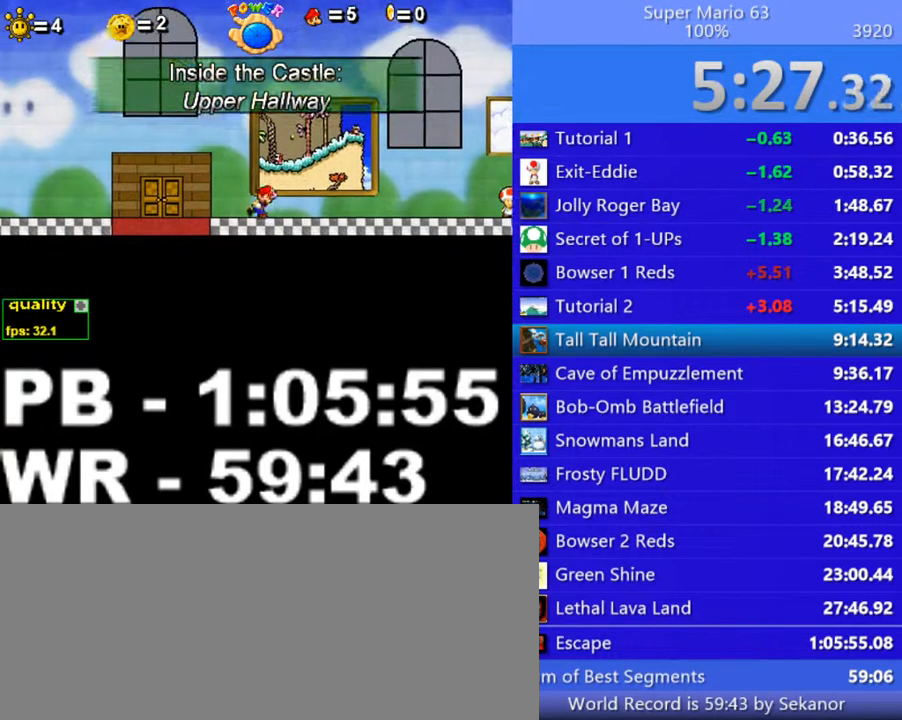
{"keys": [], "events": [[250, "right", "up"], [300, "up", "down"], [400, "up", "up"]]}